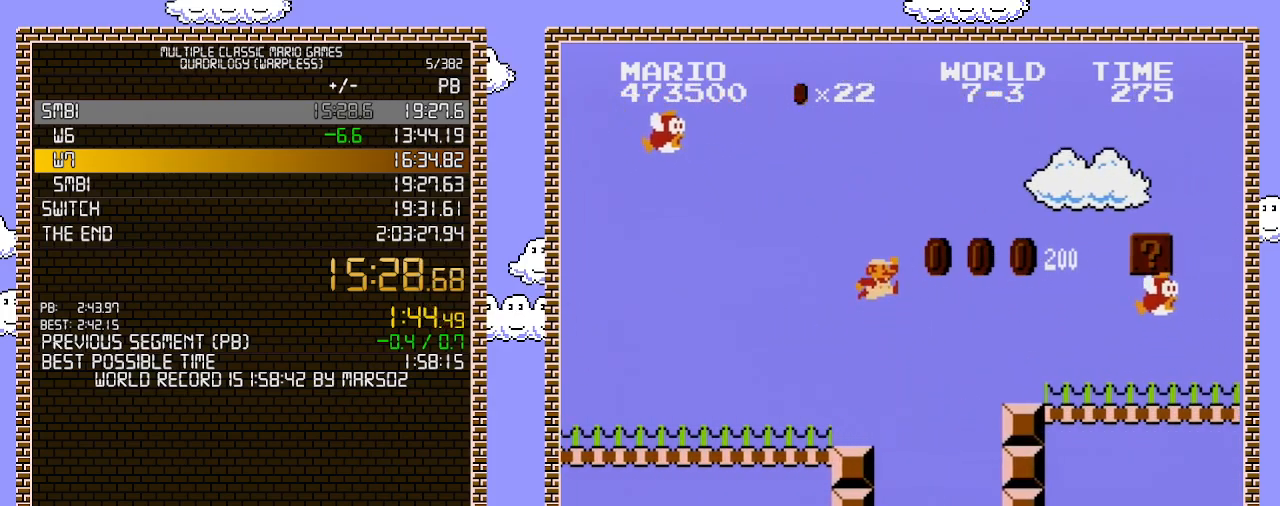
Gameplay with a controller (Nintendo layout); each line is a JSON object with the inputs held at the frame after it. "events" lists button and stick changes between this image and that frame as [ms after this image, input, new state], when the widget could be followed in between. Not read: L3 R3.
{"buttons": ["B", "DPAD_RIGHT"], "events": [[350, "A", "up"]]}
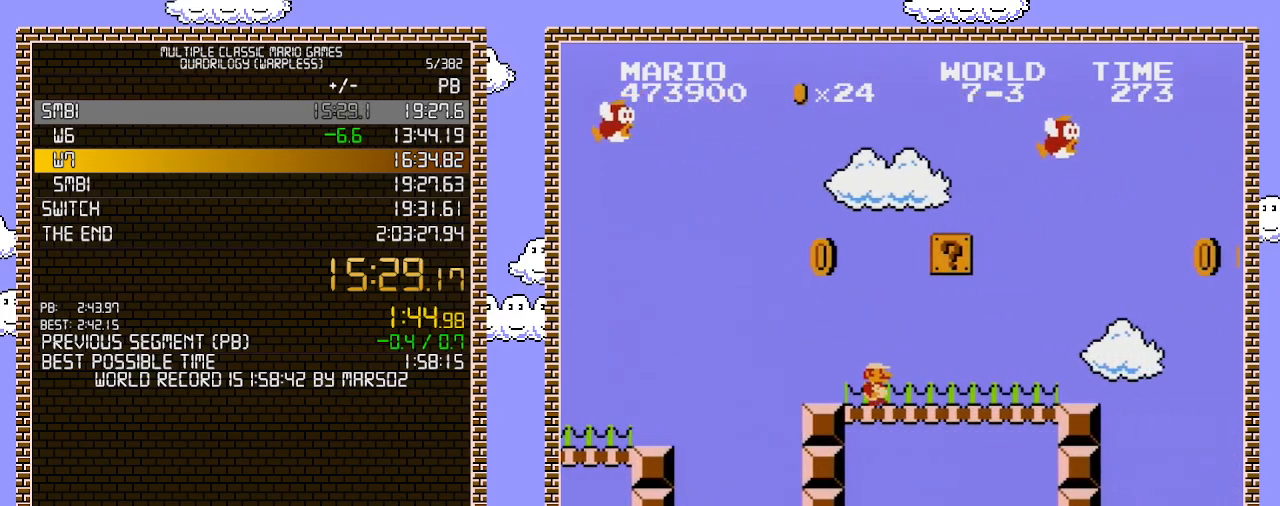
{"buttons": ["B", "DPAD_RIGHT"], "events": []}
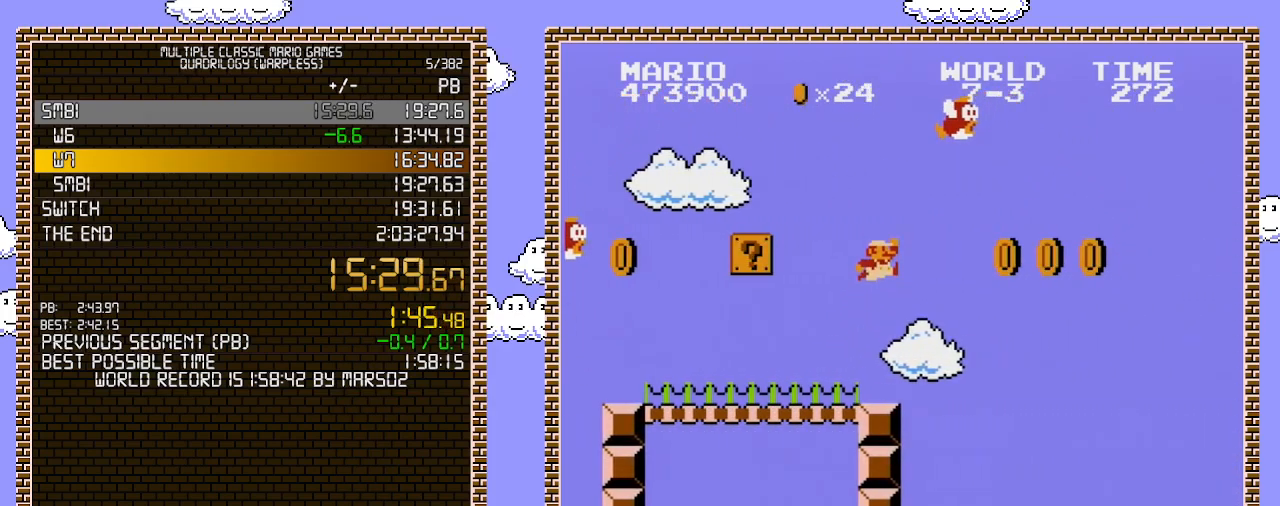
{"buttons": ["DPAD_RIGHT"], "events": [[67, "A", "down"], [350, "A", "up"], [350, "B", "up"], [417, "B", "down"], [500, "B", "up"]]}
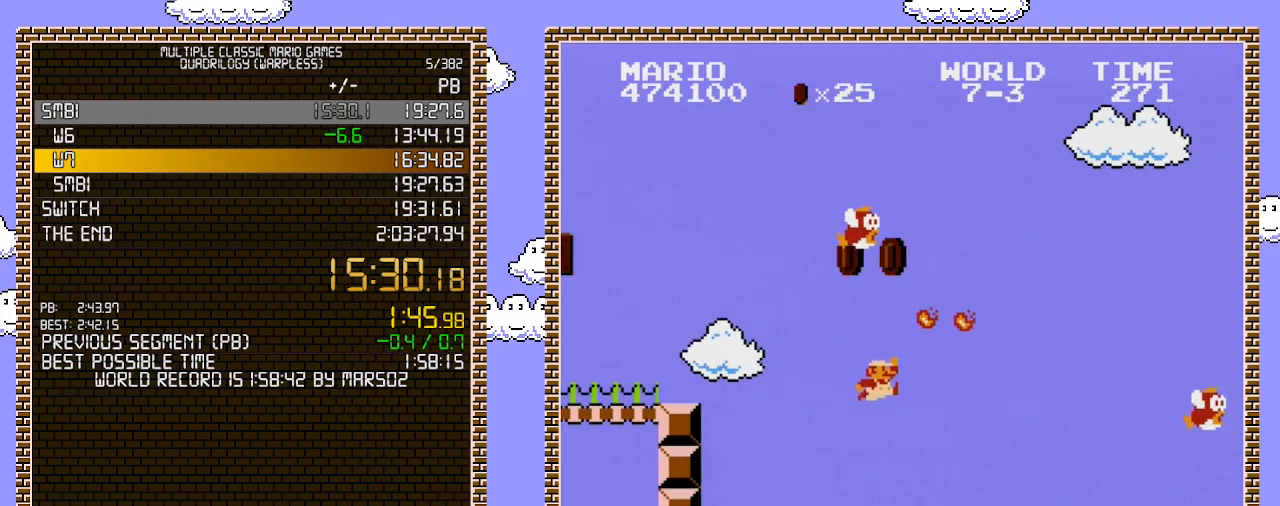
{"buttons": ["B", "DPAD_RIGHT"], "events": [[67, "B", "down"], [133, "B", "up"], [167, "B", "down"]]}
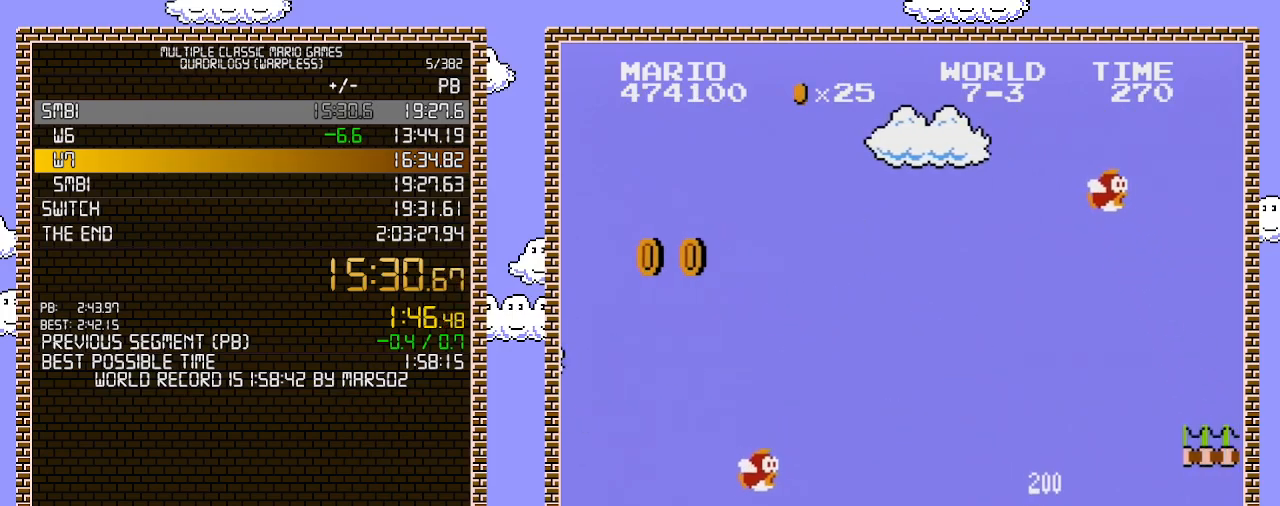
{"buttons": ["A", "B", "DPAD_RIGHT"], "events": [[500, "A", "down"]]}
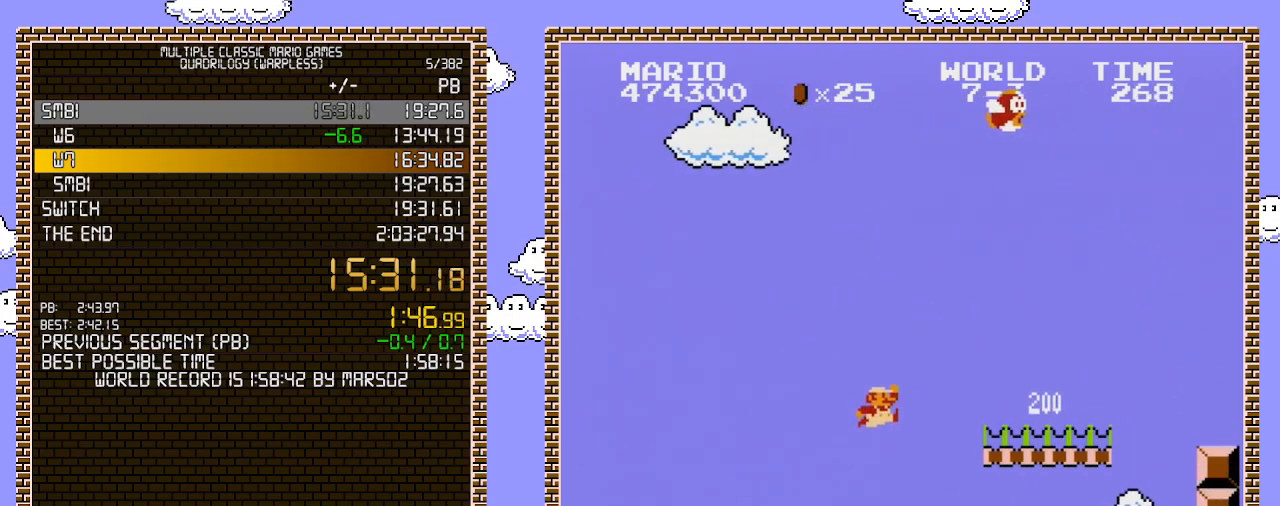
{"buttons": ["B", "DPAD_RIGHT"], "events": [[317, "A", "up"]]}
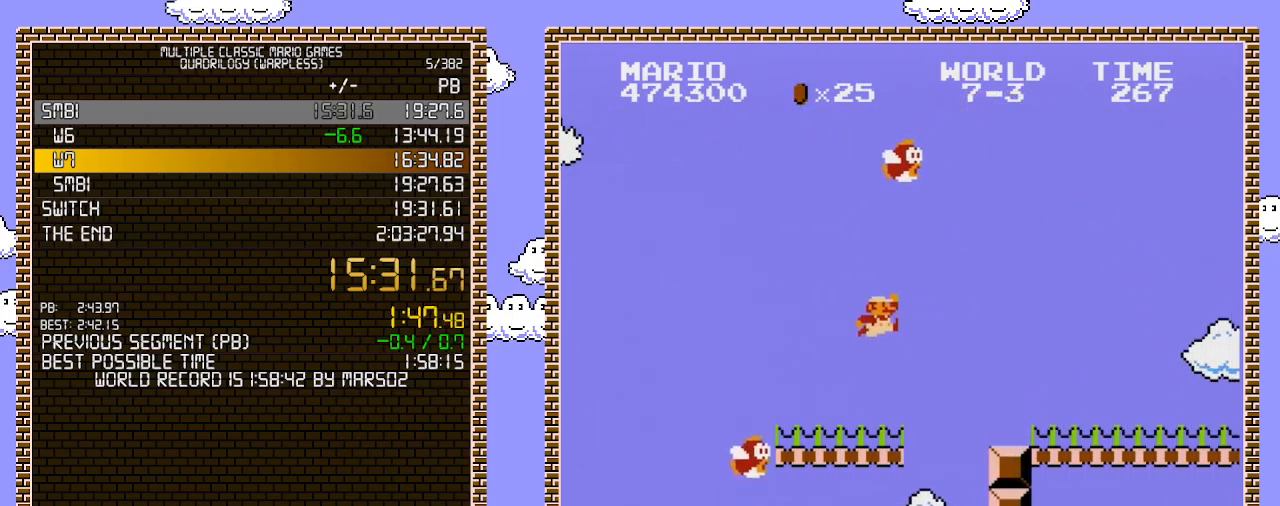
{"buttons": ["B", "DPAD_RIGHT"], "events": [[100, "A", "down"], [200, "A", "up"]]}
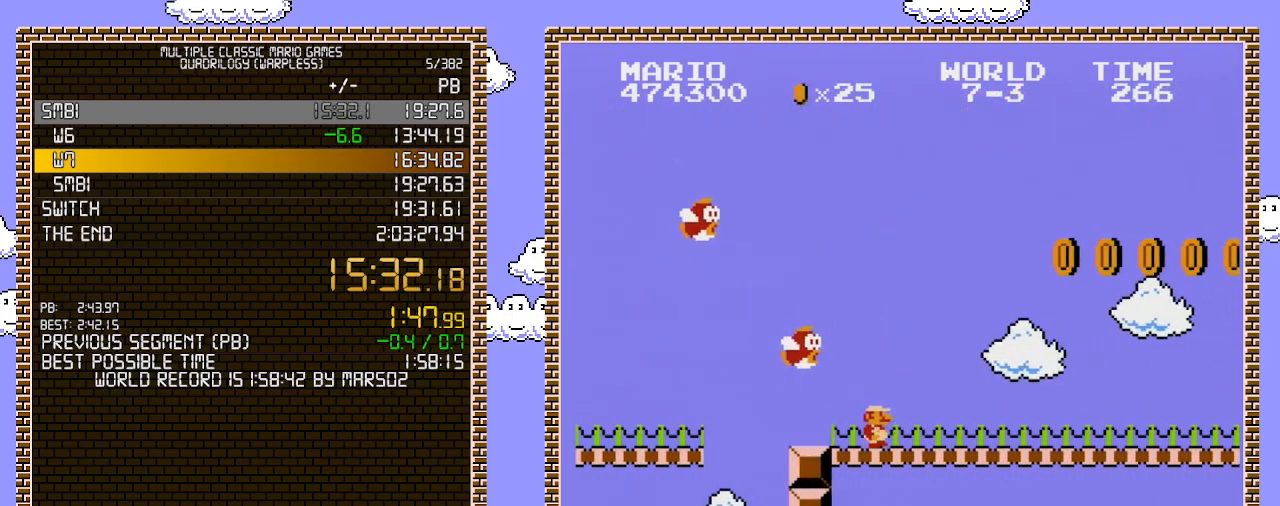
{"buttons": ["B", "DPAD_RIGHT"], "events": []}
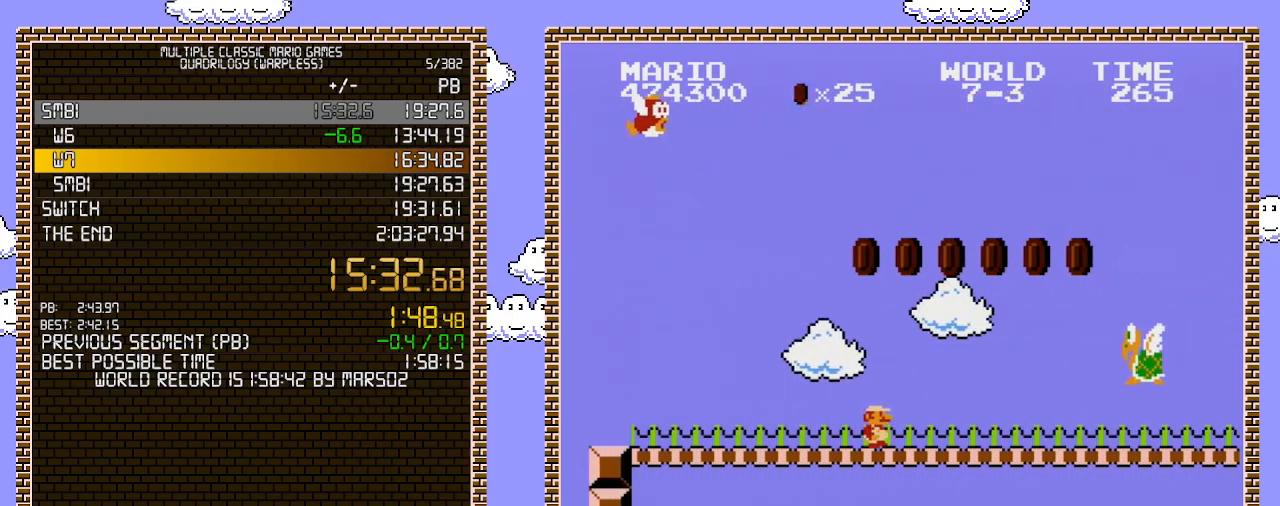
{"buttons": ["B", "DPAD_RIGHT"], "events": []}
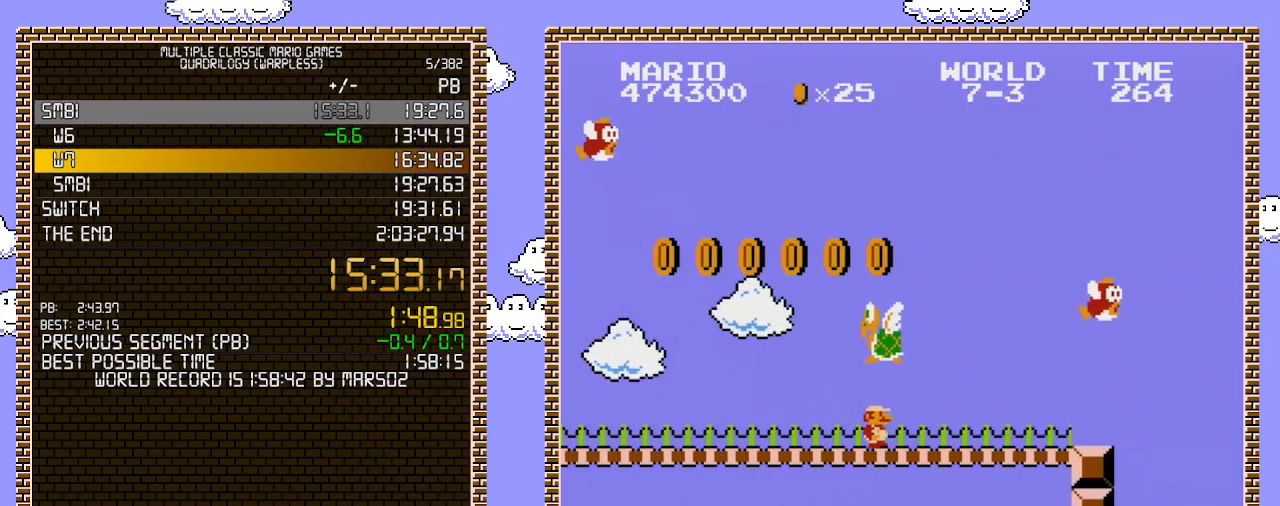
{"buttons": ["A", "B", "DPAD_RIGHT"], "events": [[467, "A", "down"]]}
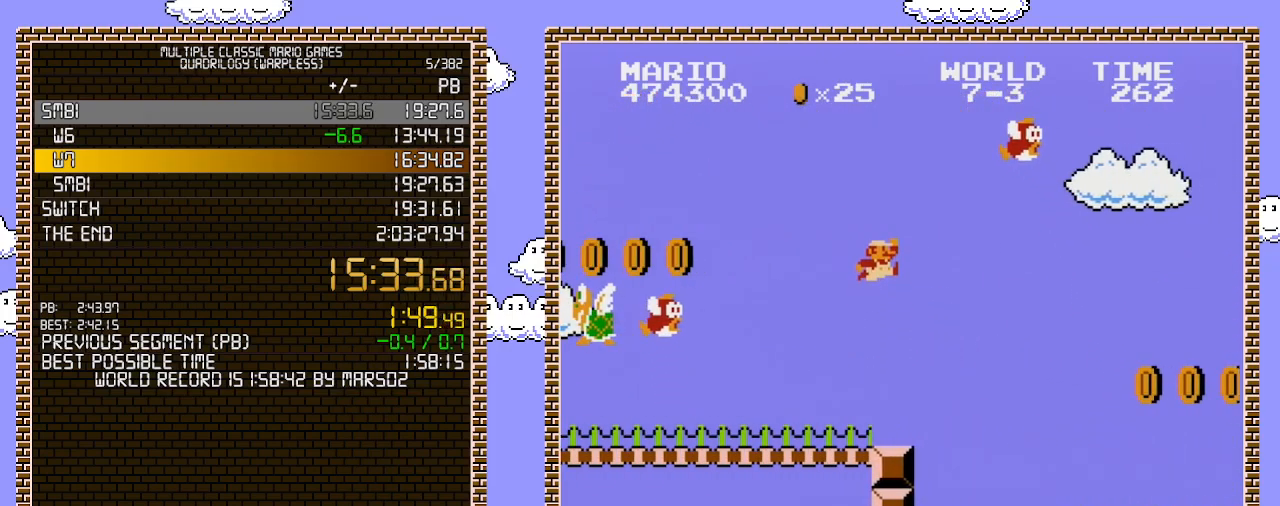
{"buttons": ["B", "DPAD_RIGHT"], "events": [[167, "A", "up"]]}
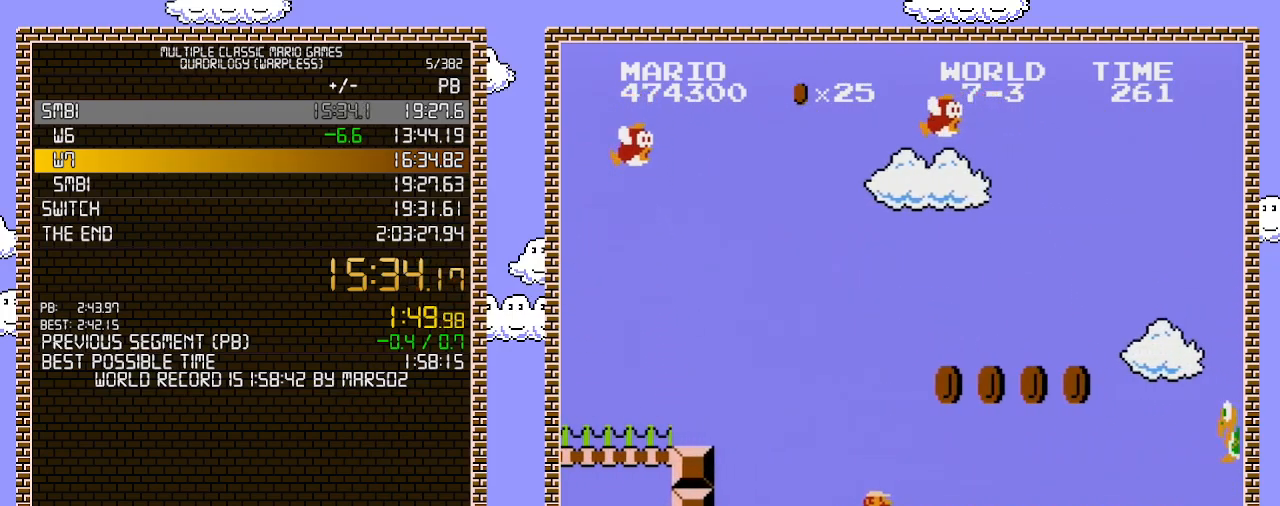
{"buttons": ["B", "DPAD_RIGHT"], "events": []}
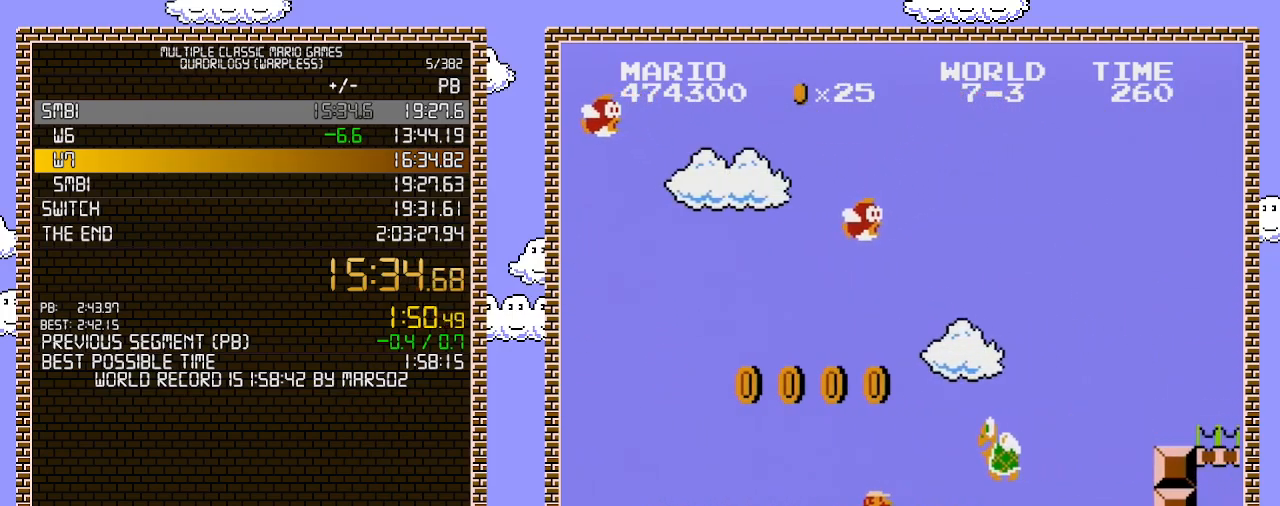
{"buttons": ["B", "DPAD_RIGHT"], "events": []}
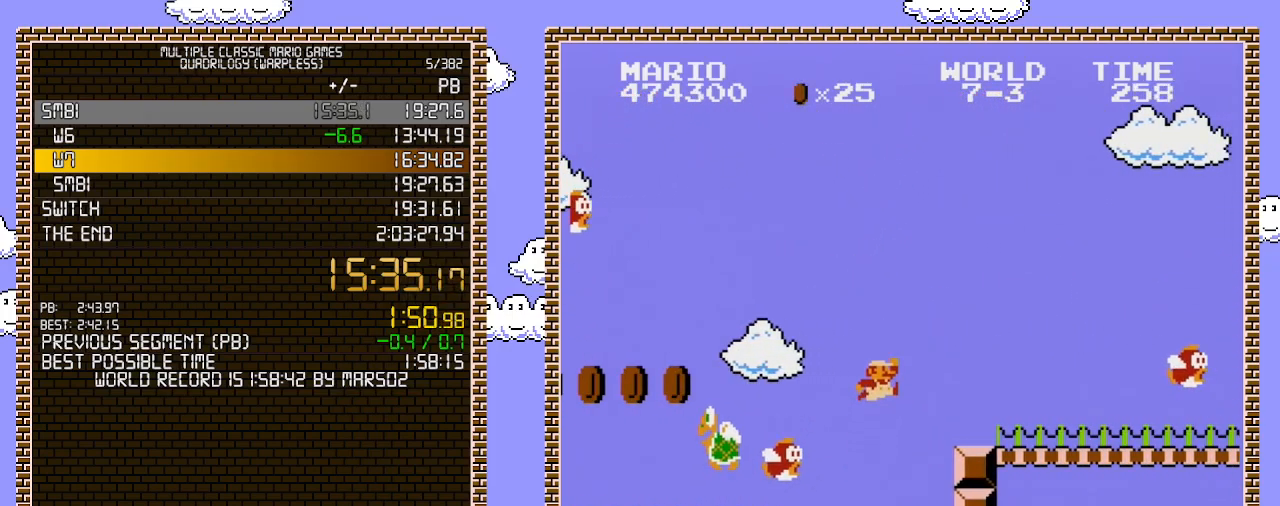
{"buttons": ["B", "DPAD_RIGHT"], "events": [[67, "A", "down"], [283, "A", "up"]]}
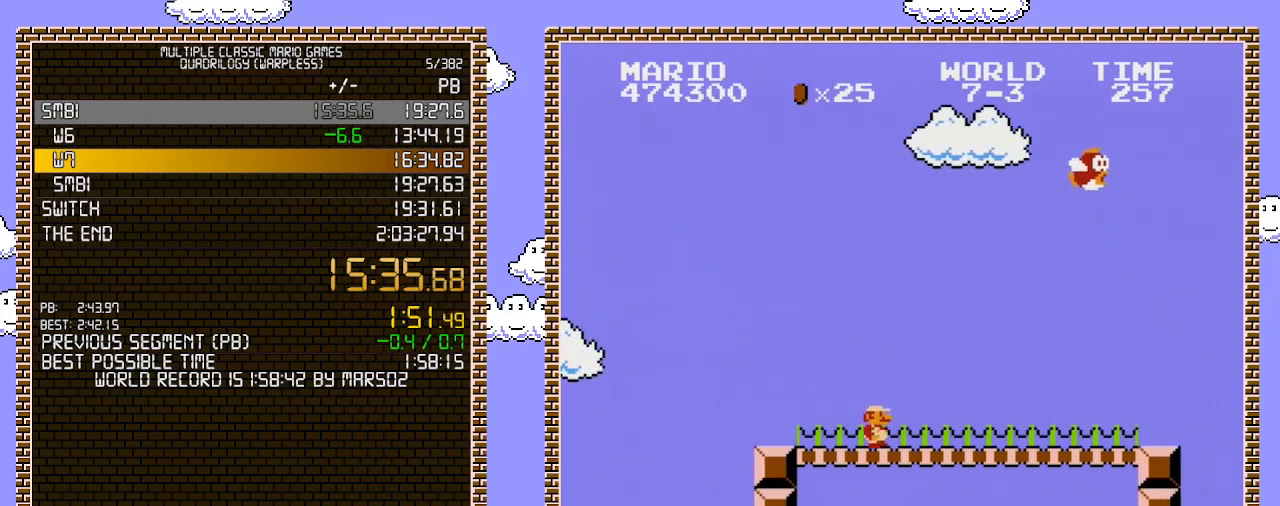
{"buttons": ["B", "DPAD_RIGHT"], "events": []}
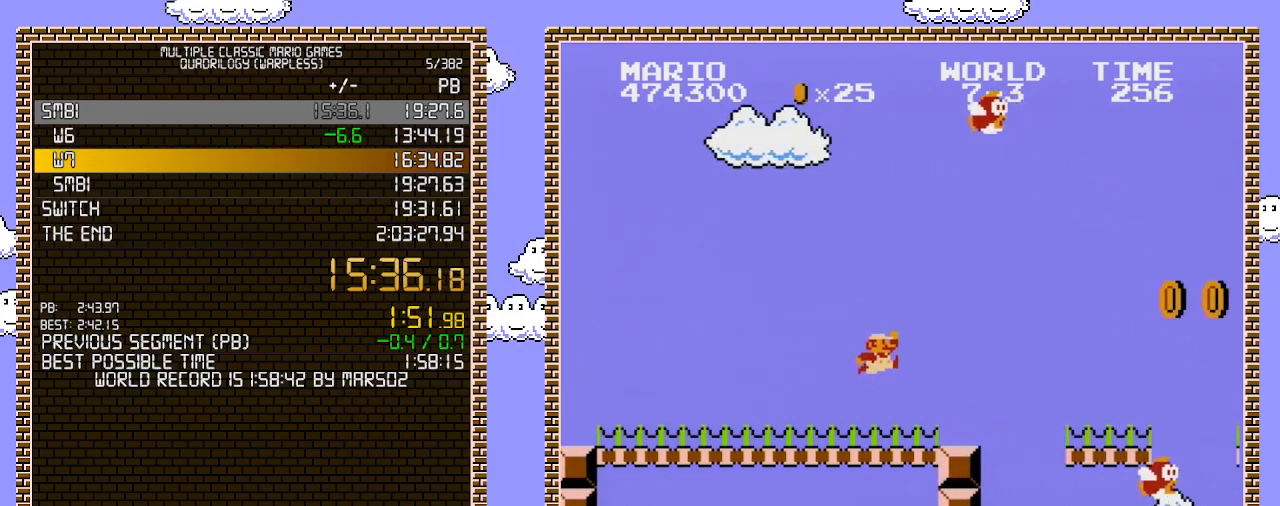
{"buttons": ["B", "DPAD_RIGHT"], "events": [[167, "A", "down"], [317, "A", "up"]]}
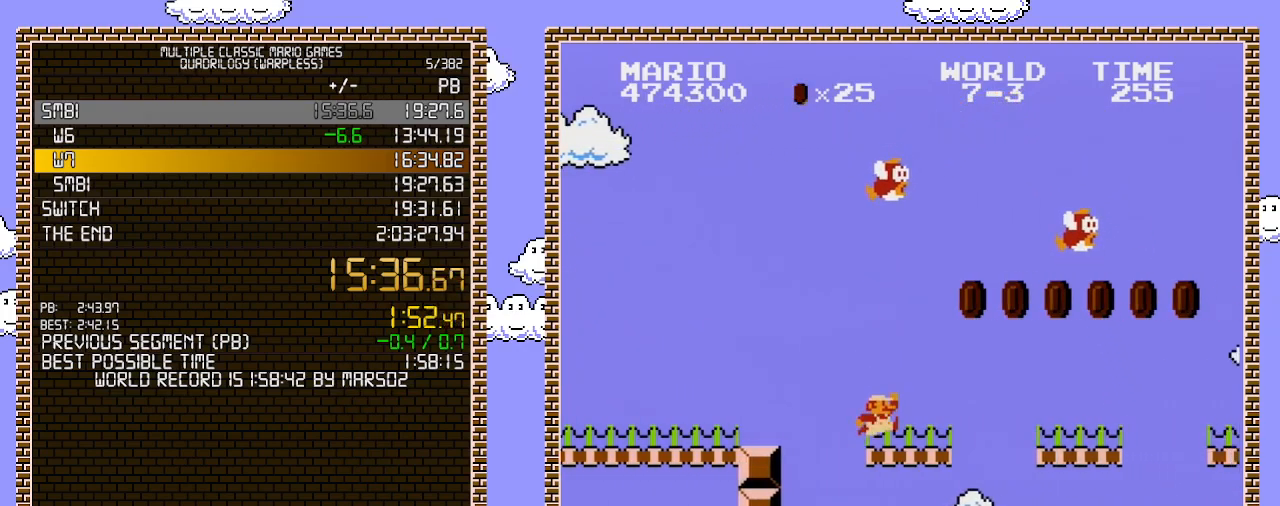
{"buttons": ["B", "DPAD_RIGHT"], "events": [[217, "A", "down"], [283, "A", "up"]]}
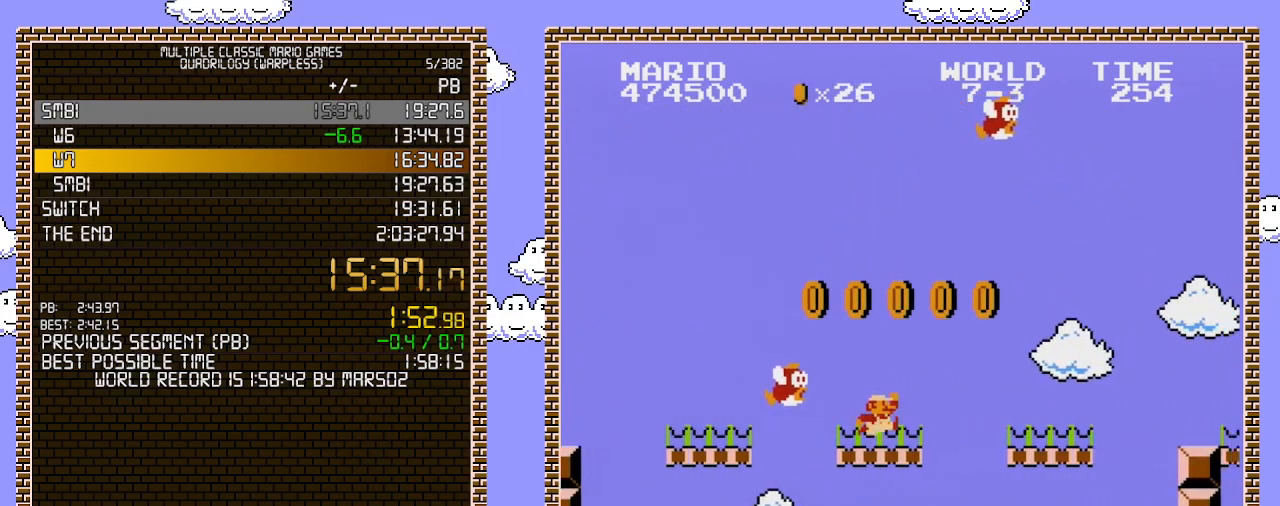
{"buttons": ["A", "B", "DPAD_RIGHT"], "events": [[217, "A", "down"]]}
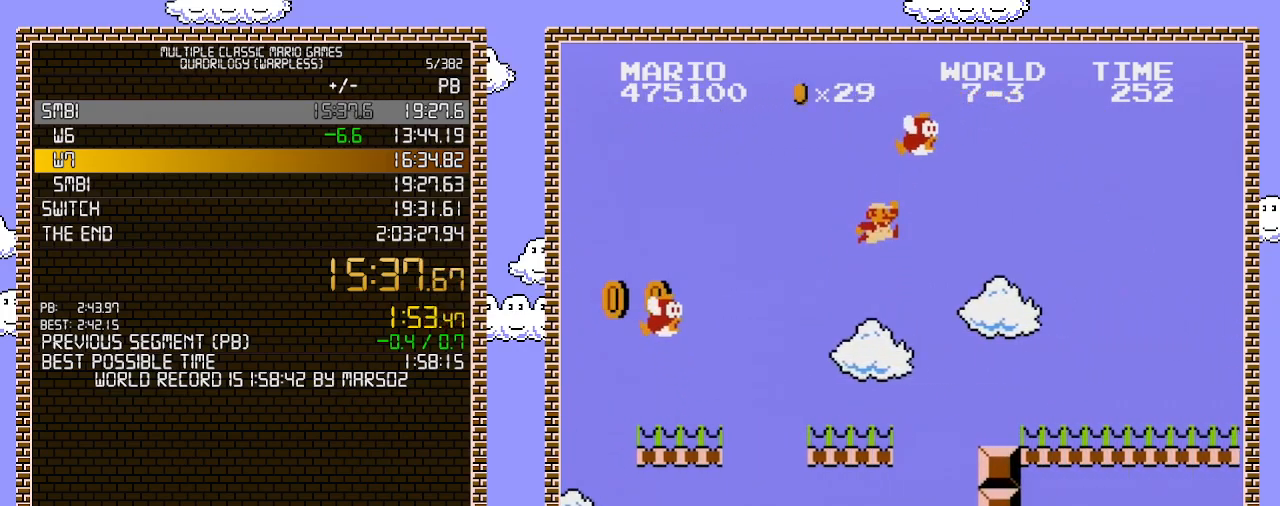
{"buttons": ["B", "DPAD_RIGHT"], "events": [[167, "A", "up"], [167, "B", "up"], [250, "B", "down"]]}
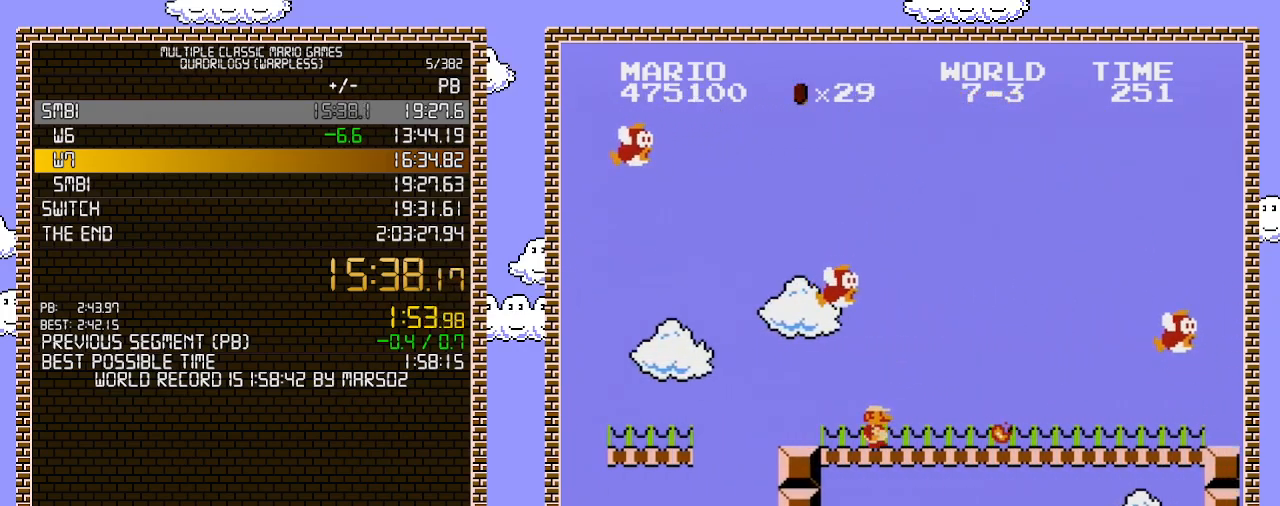
{"buttons": ["B", "DPAD_RIGHT"], "events": []}
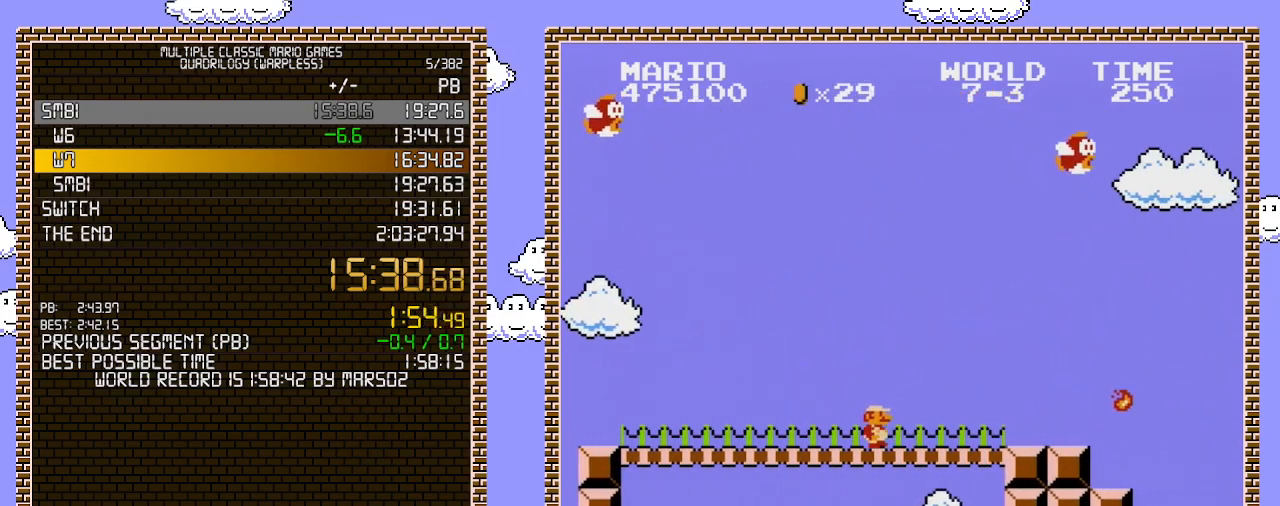
{"buttons": ["A", "B", "DPAD_RIGHT"], "events": [[283, "A", "down"]]}
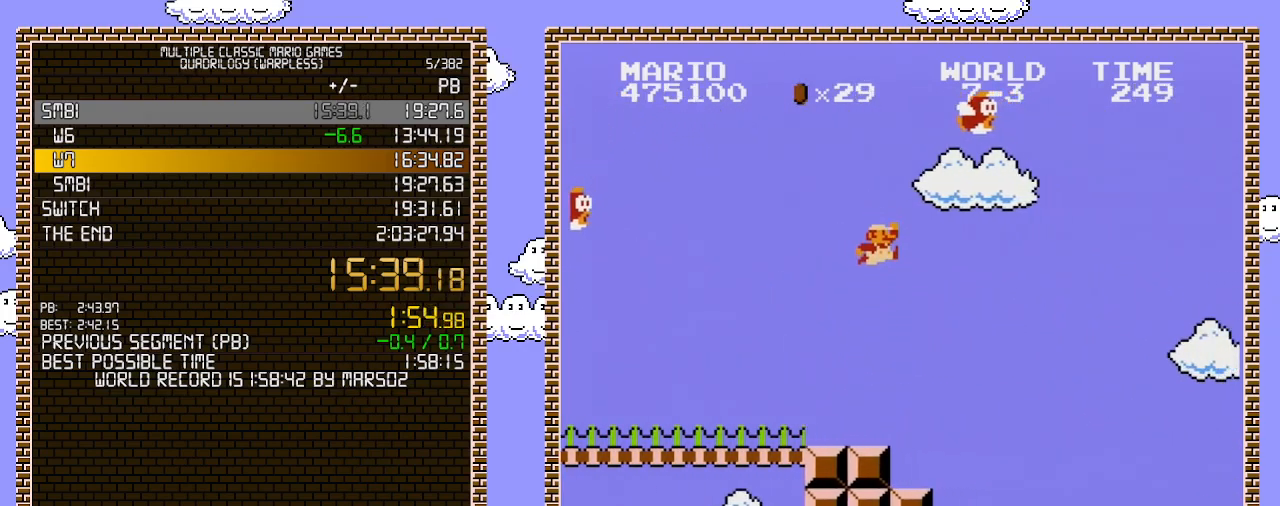
{"buttons": ["B", "DPAD_RIGHT"], "events": [[133, "A", "up"]]}
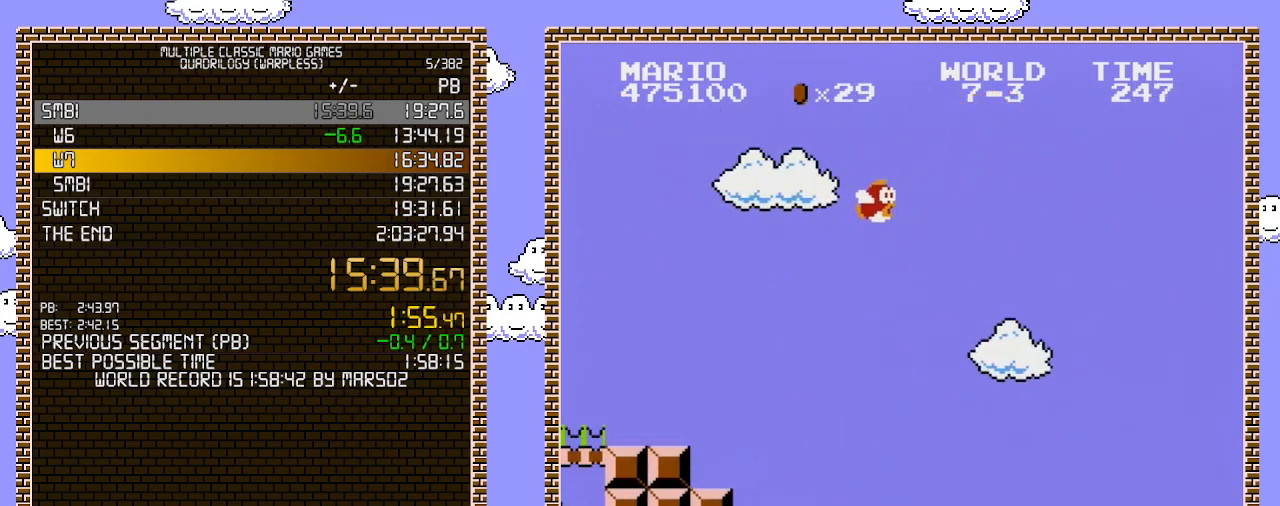
{"buttons": ["B", "DPAD_RIGHT"], "events": []}
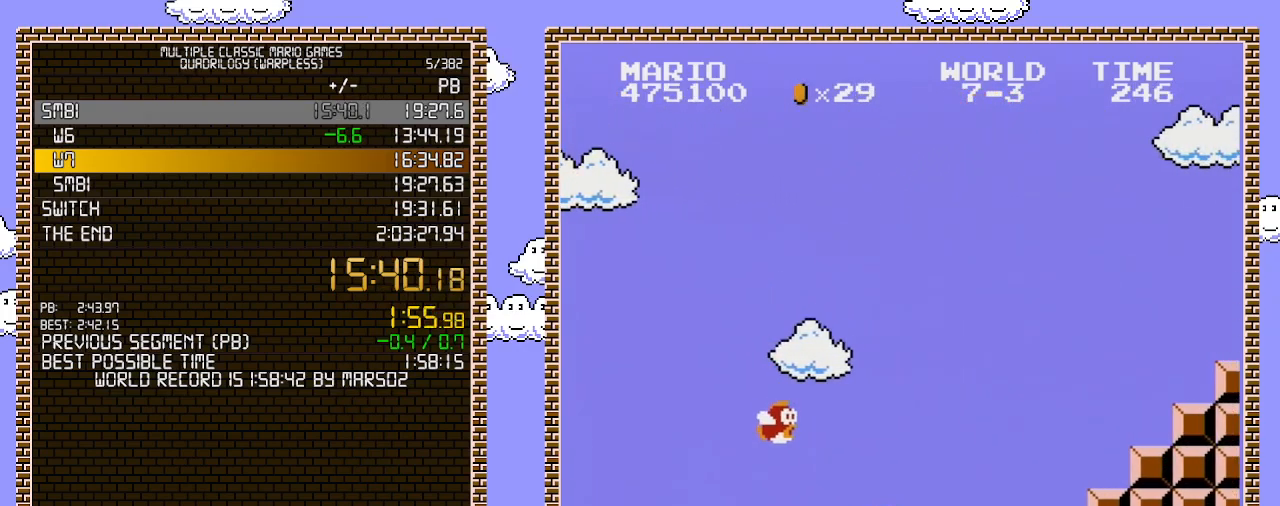
{"buttons": ["A", "B", "DPAD_RIGHT"], "events": [[217, "A", "down"]]}
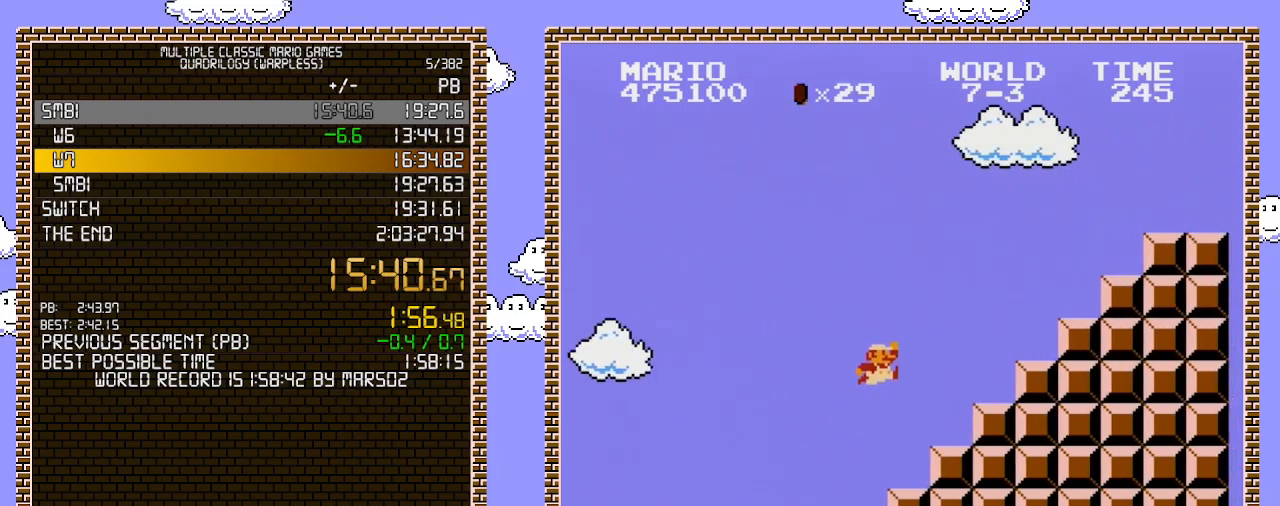
{"buttons": ["A", "B", "DPAD_RIGHT"], "events": [[133, "A", "up"], [383, "A", "down"]]}
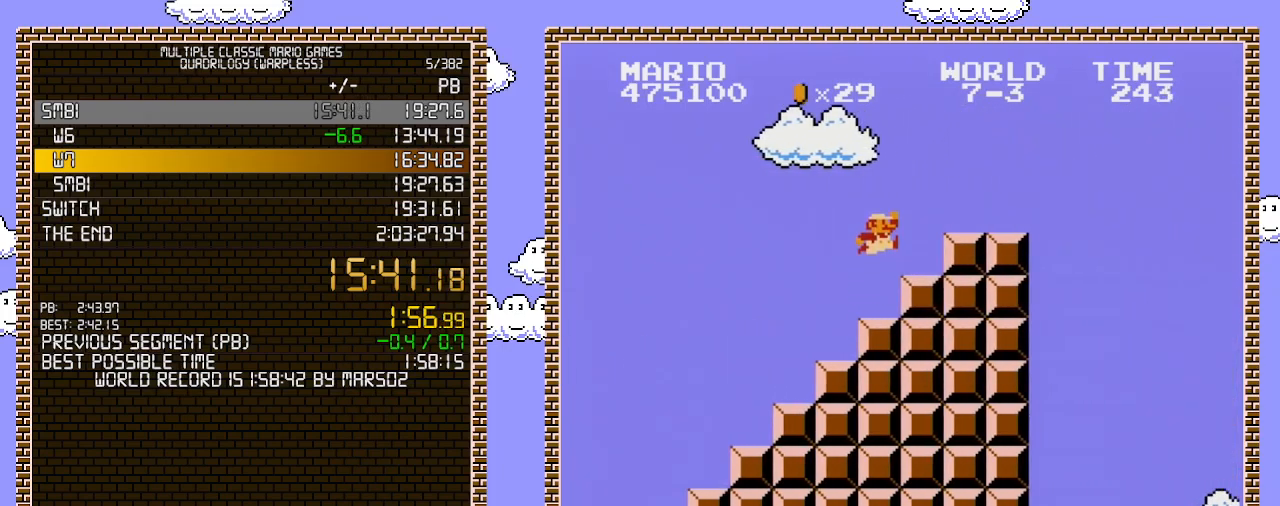
{"buttons": ["B", "DPAD_RIGHT"], "events": [[383, "A", "up"]]}
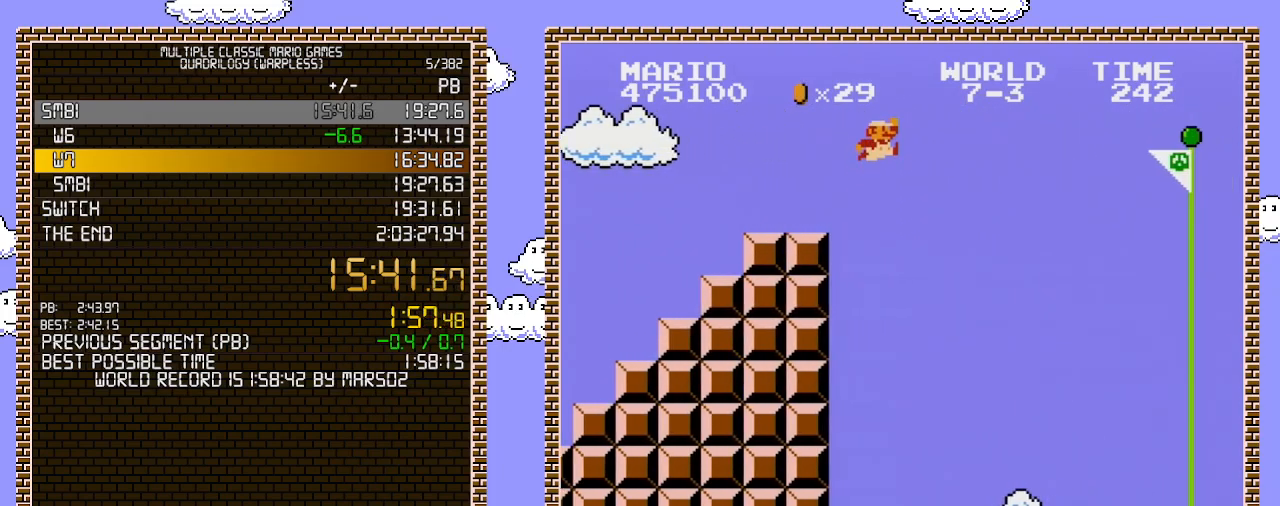
{"buttons": ["A", "B", "DPAD_RIGHT"], "events": [[167, "A", "down"]]}